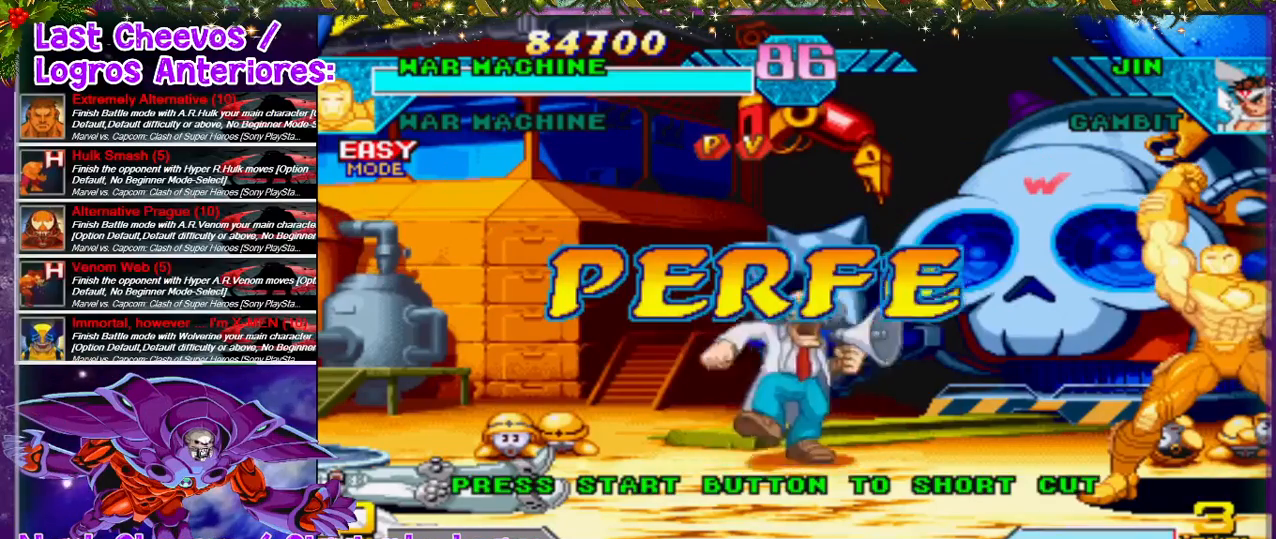
Gameplay with a controller (PlayStation layout); each line is a JSON object with the inputs held at the frame after it. "events" lists button and stick changes between this image and that frame as [ms after this image, input, new state], when the widget could be followed in between. Not read: L3 R3.
{"buttons": ["START"], "left_stick": "center", "right_stick": "center", "events": [[400, "START", "down"]]}
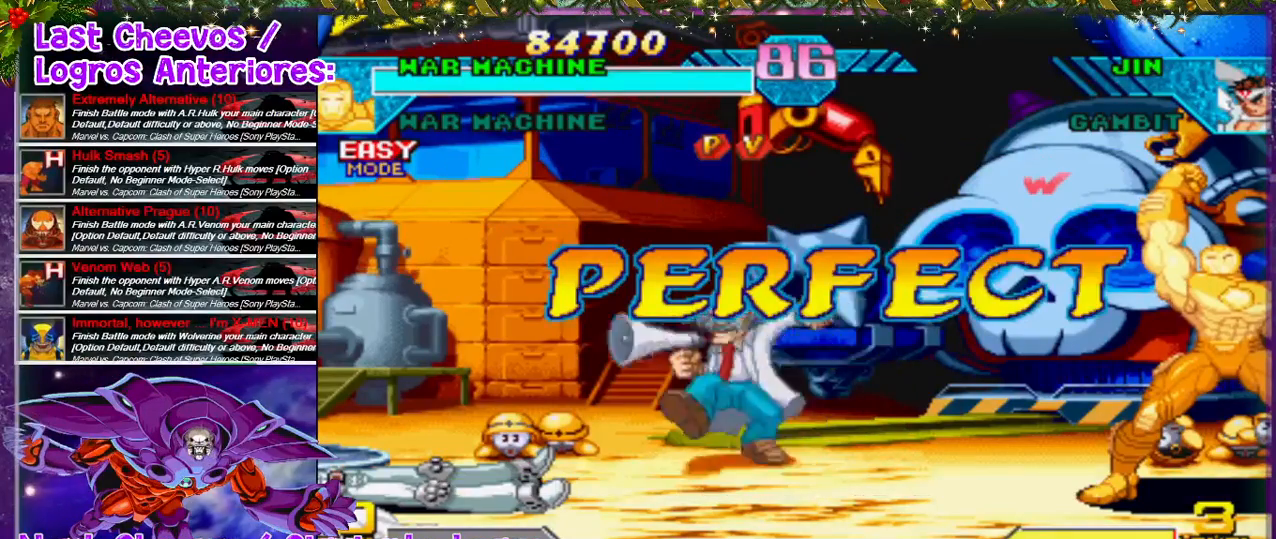
{"buttons": [], "left_stick": "center", "right_stick": "center", "events": [[67, "START", "up"]]}
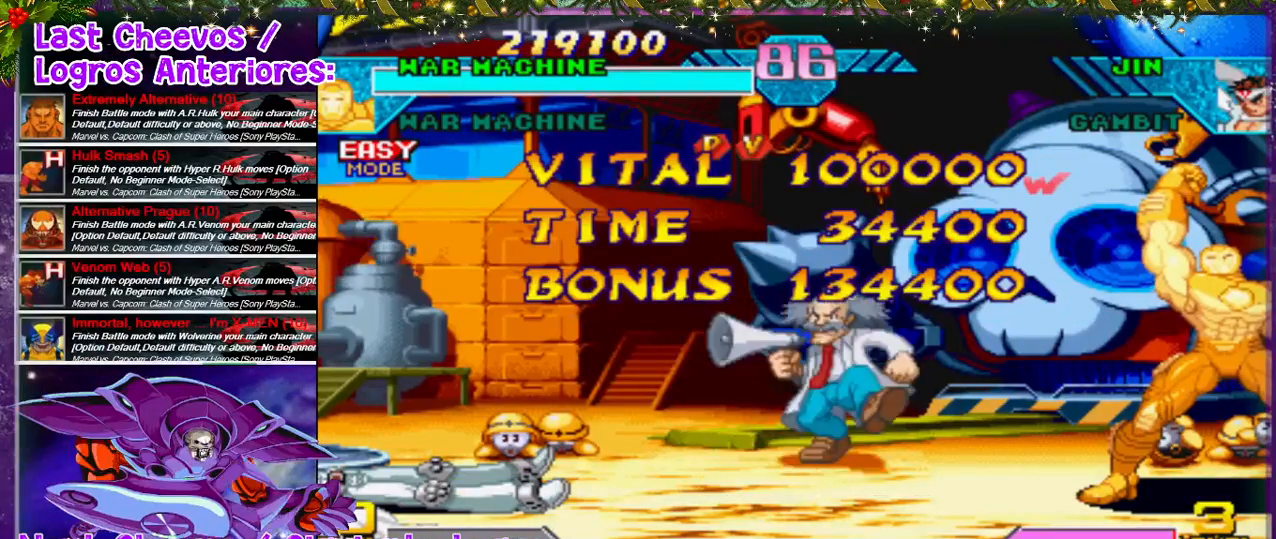
{"buttons": [], "left_stick": "center", "right_stick": "center", "events": []}
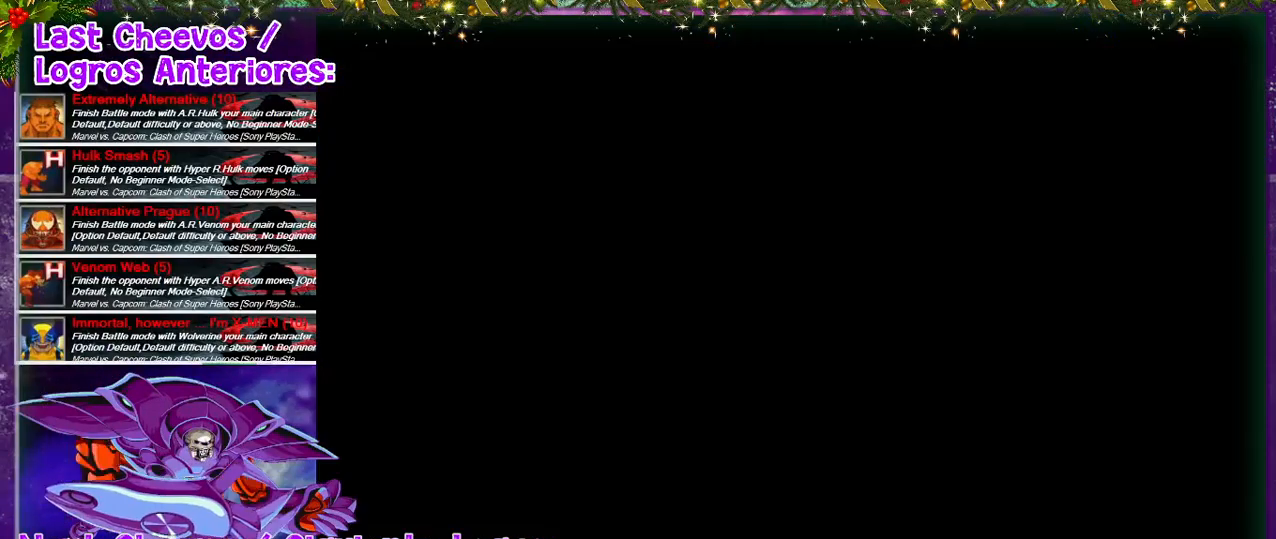
{"buttons": [], "left_stick": "center", "right_stick": "center", "events": [[233, "SELECT", "down"], [333, "SELECT", "up"]]}